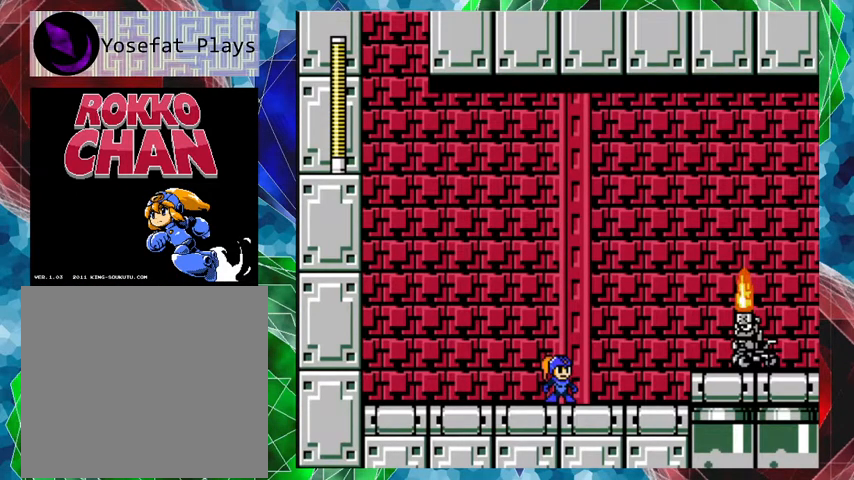
Gameplay with a controller (Nintendo layout); each line is a JSON object with the inputs held at the frame after it. "events" lists button and stick changes between this image and that frame as [ms after this image, input, new state], when the widget could be followed in between. Not read: L3 R3.
{"buttons": ["Y"], "left_stick": "center", "right_stick": "center", "events": [[200, "B", "down"], [267, "Y", "down"], [333, "B", "up"], [433, "Y", "up"], [500, "Y", "down"]]}
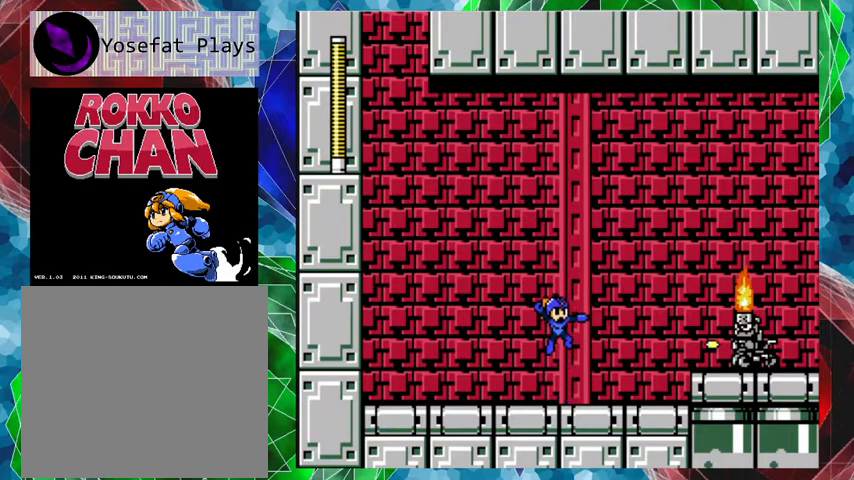
{"buttons": ["DPAD_LEFT"], "left_stick": "center", "right_stick": "center", "events": [[100, "Y", "up"], [133, "Y", "down"], [233, "Y", "up"], [300, "DPAD_LEFT", "down"]]}
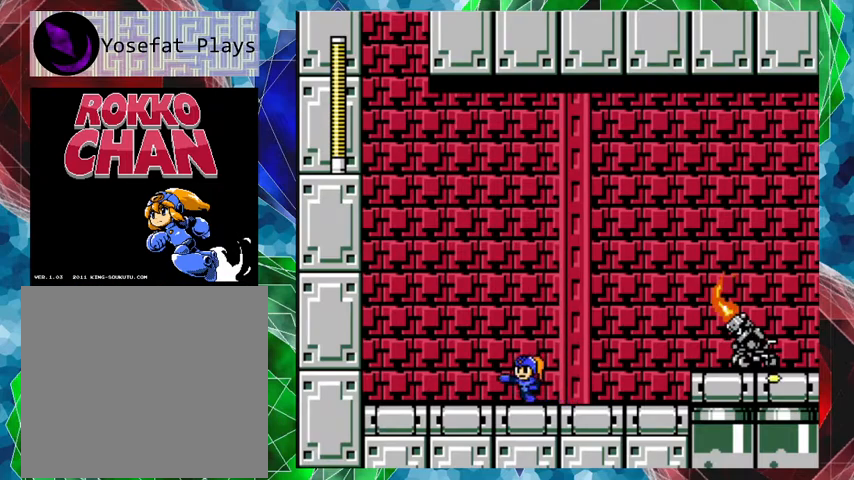
{"buttons": ["B"], "left_stick": "center", "right_stick": "center", "events": [[400, "B", "down"], [467, "DPAD_LEFT", "up"]]}
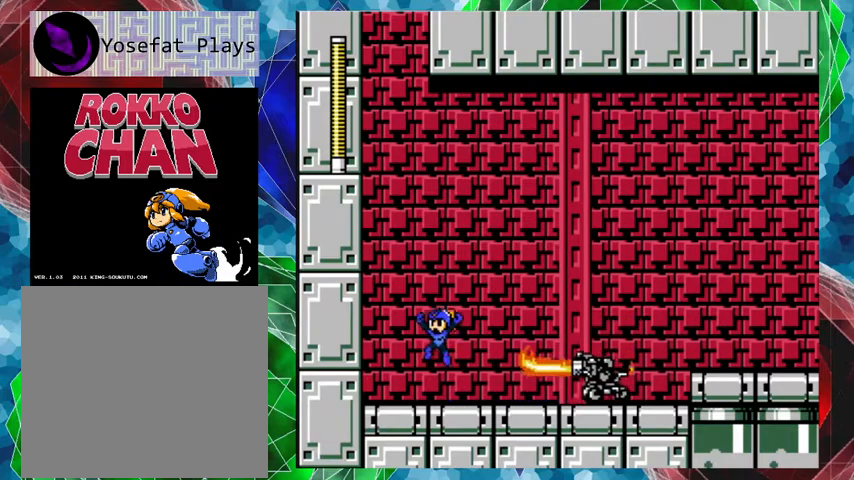
{"buttons": ["DPAD_RIGHT"], "left_stick": "center", "right_stick": "center", "events": [[67, "DPAD_RIGHT", "down"], [467, "B", "up"]]}
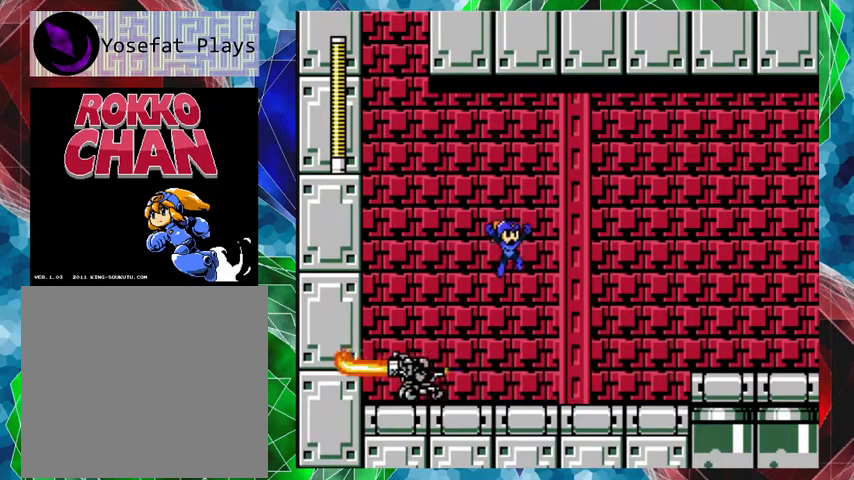
{"buttons": ["DPAD_LEFT"], "left_stick": "center", "right_stick": "center", "events": [[400, "B", "down"], [467, "DPAD_RIGHT", "up"], [500, "B", "up"], [500, "DPAD_LEFT", "down"]]}
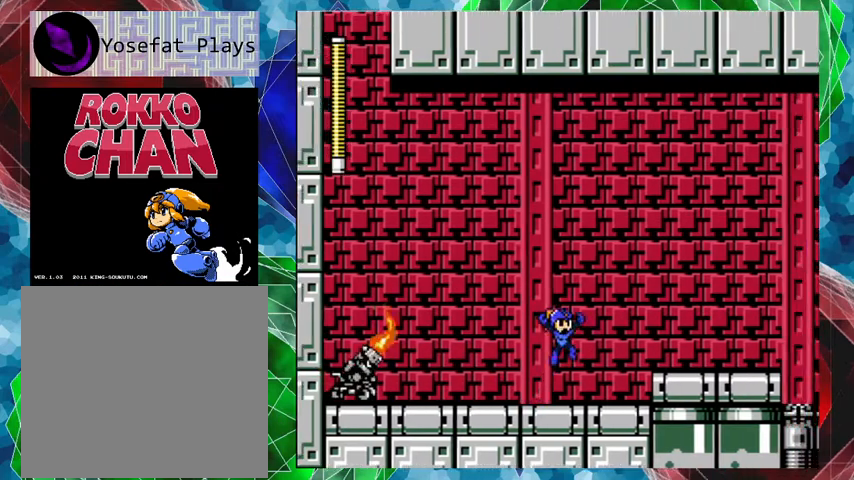
{"buttons": ["Y"], "left_stick": "center", "right_stick": "center", "events": [[167, "DPAD_LEFT", "up"], [233, "Y", "down"], [267, "Y", "up"], [367, "Y", "down"], [433, "Y", "up"], [500, "Y", "down"]]}
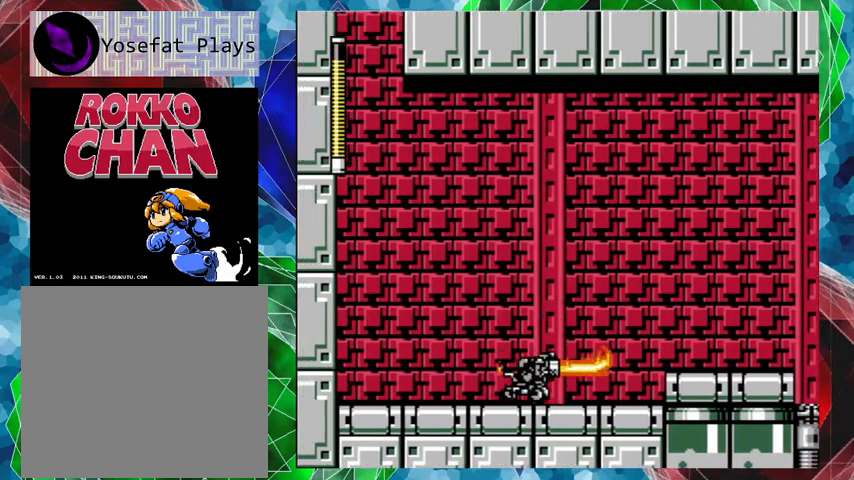
{"buttons": ["DPAD_RIGHT"], "left_stick": "center", "right_stick": "center", "events": [[67, "Y", "up"], [133, "Y", "down"], [333, "Y", "up"], [433, "Y", "down"], [467, "DPAD_RIGHT", "down"], [500, "Y", "up"]]}
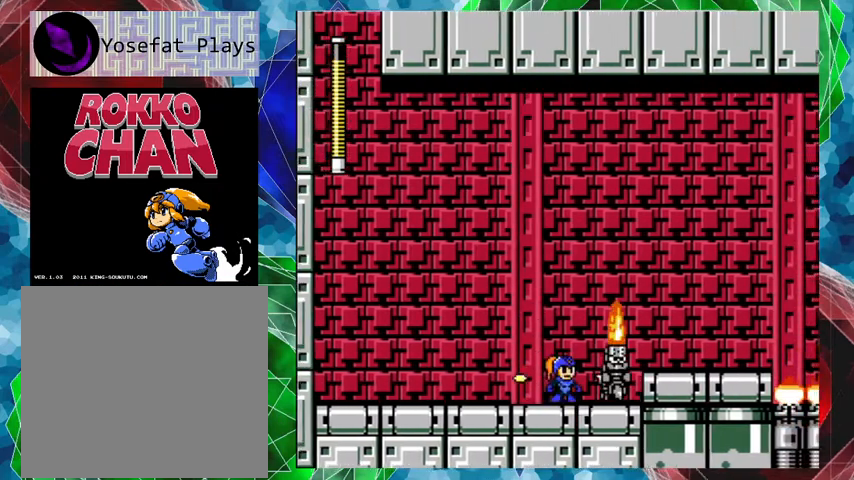
{"buttons": ["Y"], "left_stick": "center", "right_stick": "center", "events": [[67, "DPAD_RIGHT", "up"], [67, "Y", "down"], [100, "Y", "up"], [200, "Y", "down"], [267, "Y", "up"], [300, "Y", "down"], [400, "Y", "up"], [433, "Y", "down"]]}
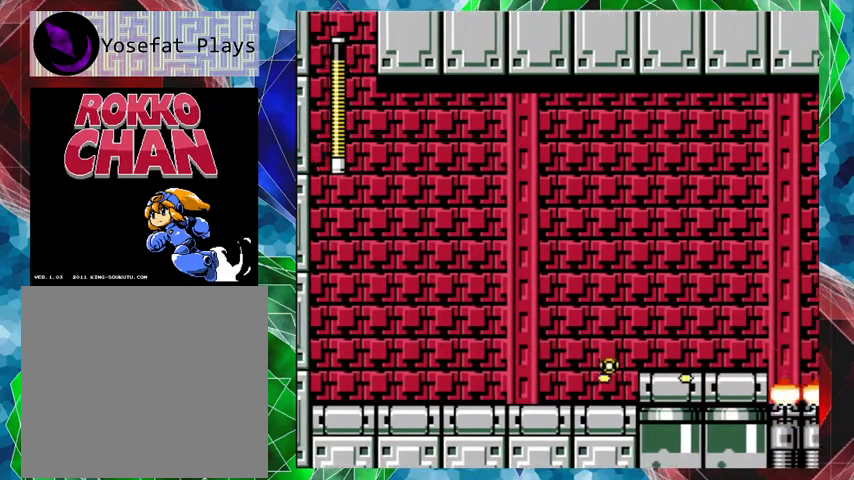
{"buttons": ["DPAD_RIGHT"], "left_stick": "center", "right_stick": "center", "events": [[67, "Y", "up"], [200, "DPAD_RIGHT", "down"]]}
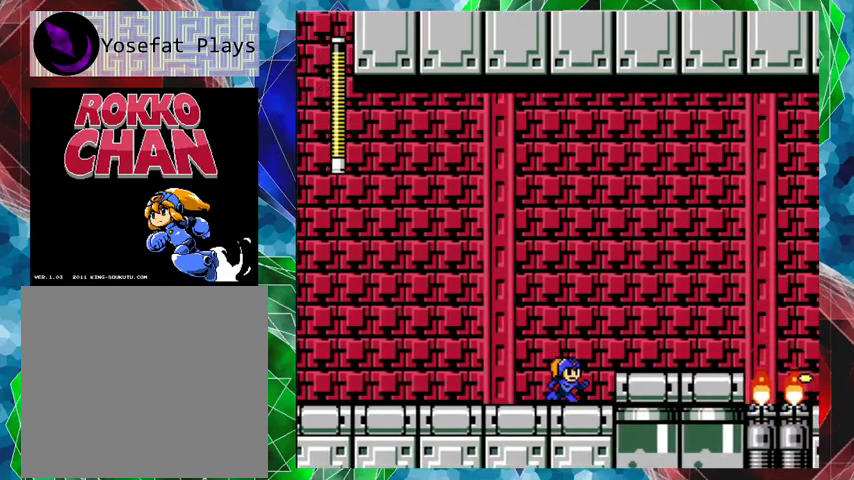
{"buttons": ["B"], "left_stick": "center", "right_stick": "center", "events": [[467, "DPAD_RIGHT", "up"], [500, "B", "down"]]}
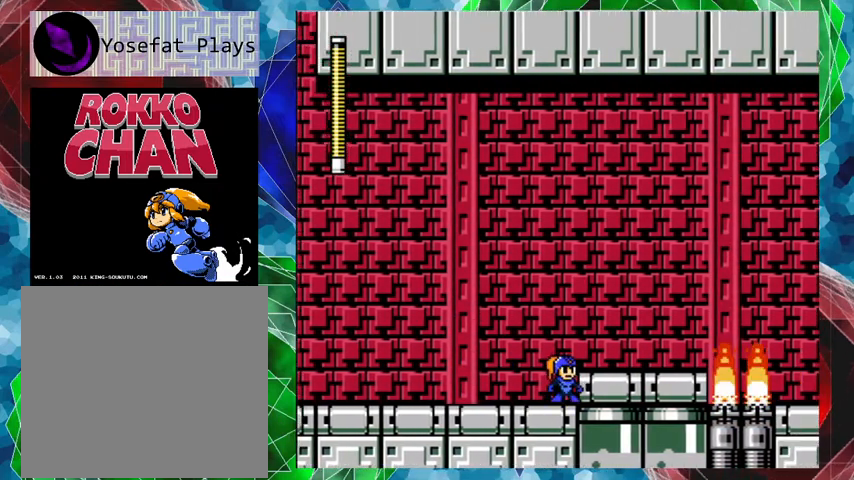
{"buttons": [], "left_stick": "center", "right_stick": "center", "events": [[133, "B", "up"], [167, "DPAD_RIGHT", "down"], [400, "DPAD_RIGHT", "up"]]}
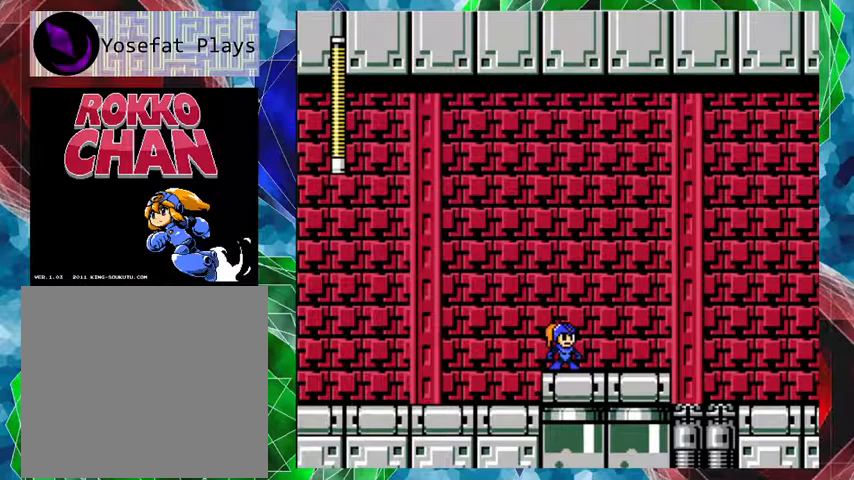
{"buttons": [], "left_stick": "center", "right_stick": "center", "events": []}
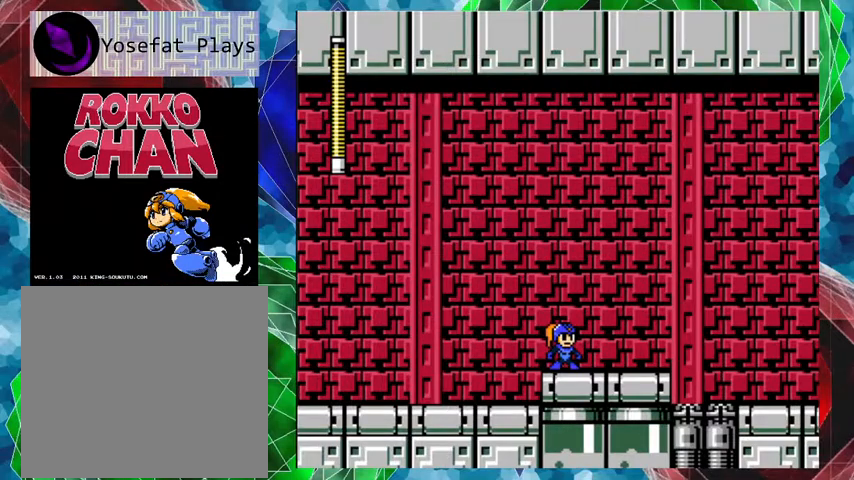
{"buttons": [], "left_stick": "center", "right_stick": "center", "events": [[200, "START", "down"], [333, "START", "up"]]}
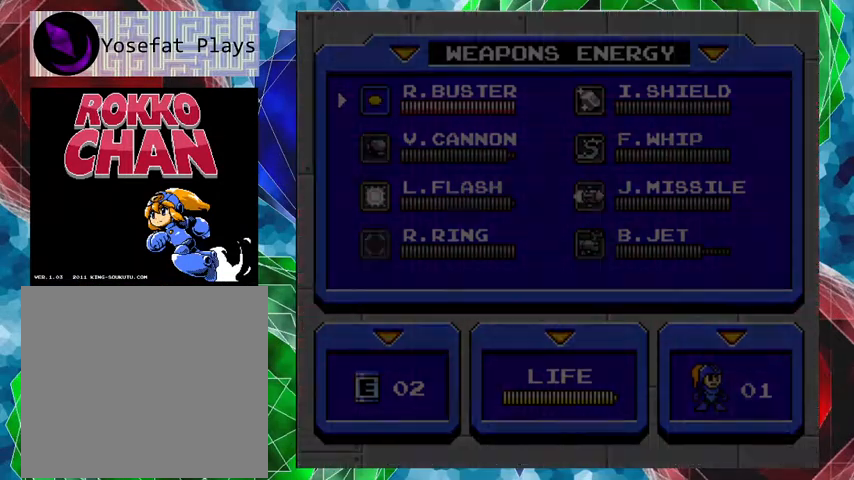
{"buttons": [], "left_stick": "center", "right_stick": "center", "events": []}
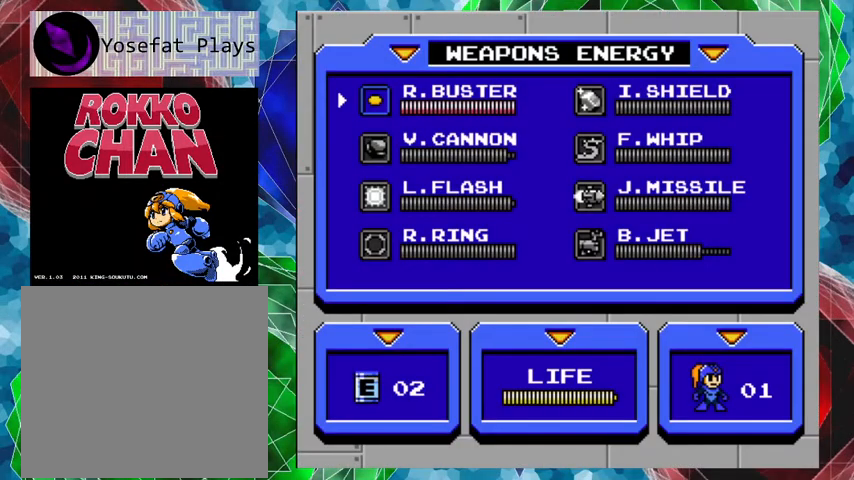
{"buttons": [], "left_stick": "center", "right_stick": "center", "events": [[300, "START", "down"], [467, "START", "up"]]}
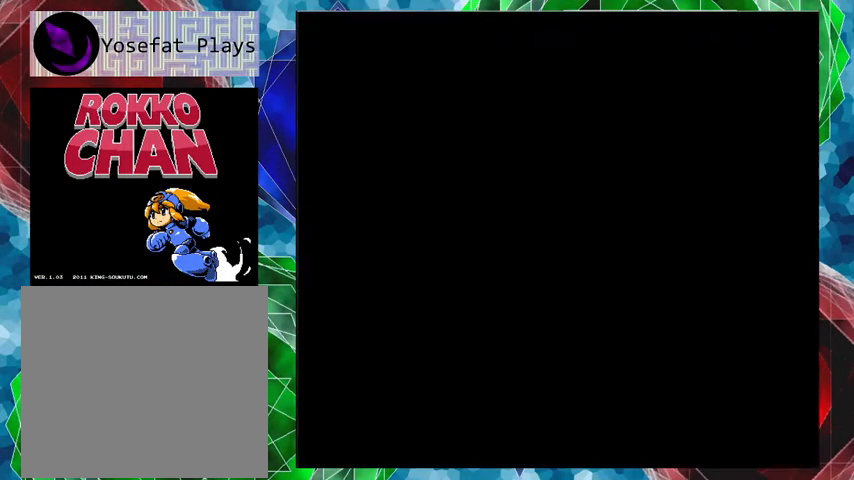
{"buttons": ["DPAD_RIGHT"], "left_stick": "center", "right_stick": "center", "events": [[433, "DPAD_RIGHT", "down"]]}
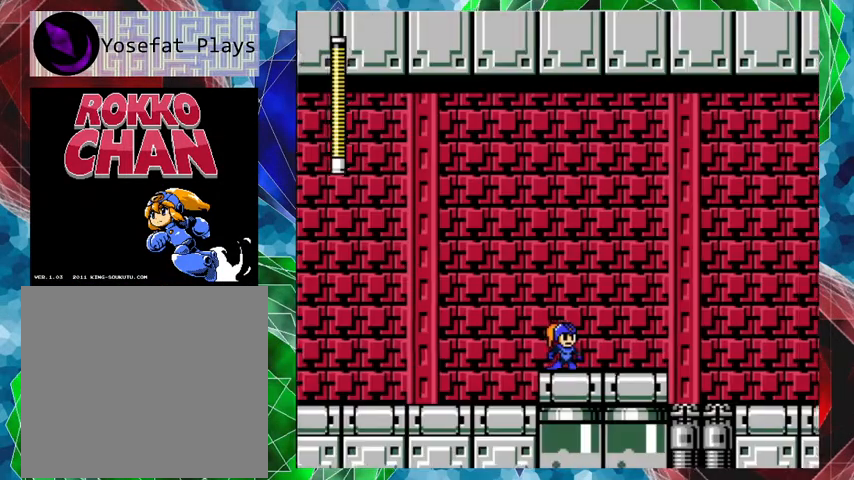
{"buttons": [], "left_stick": "center", "right_stick": "center", "events": [[100, "DPAD_RIGHT", "up"]]}
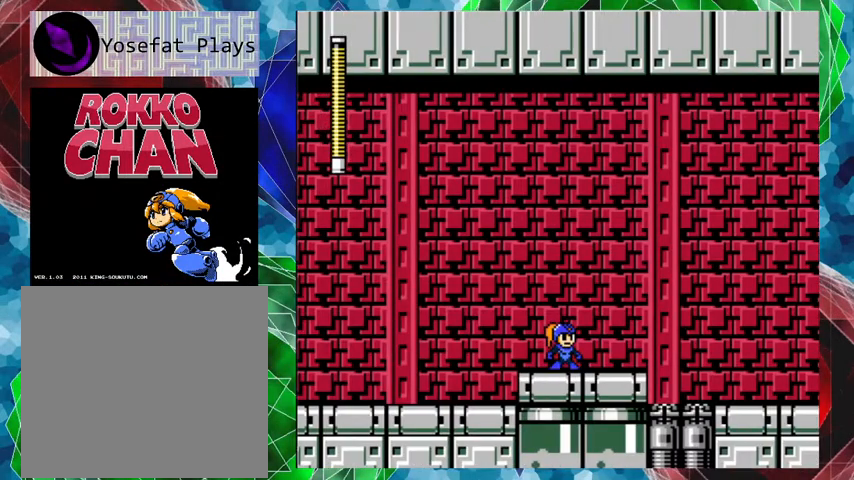
{"buttons": ["DPAD_RIGHT"], "left_stick": "center", "right_stick": "center", "events": [[433, "DPAD_RIGHT", "down"]]}
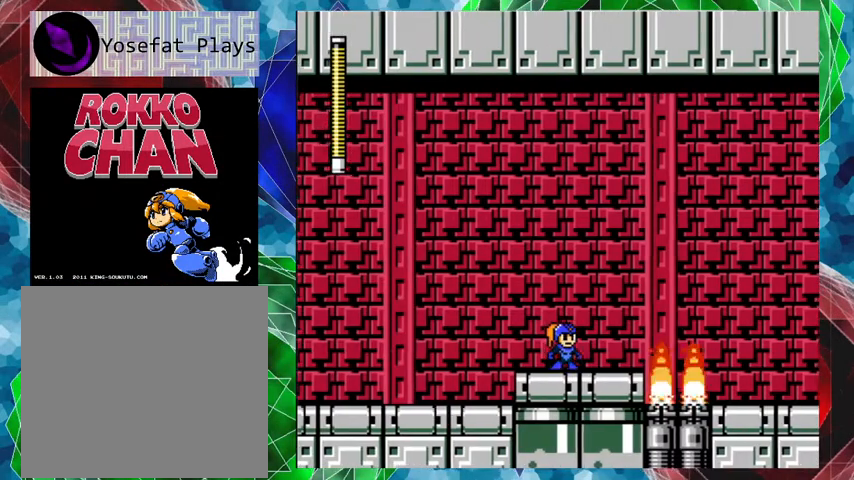
{"buttons": [], "left_stick": "center", "right_stick": "center", "events": [[167, "DPAD_RIGHT", "up"]]}
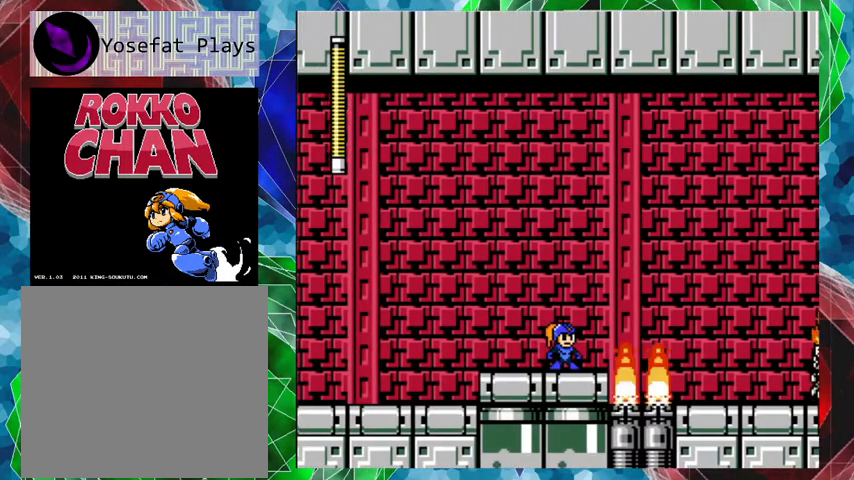
{"buttons": ["Y"], "left_stick": "center", "right_stick": "center", "events": [[333, "Y", "down"], [400, "Y", "up"], [467, "Y", "down"]]}
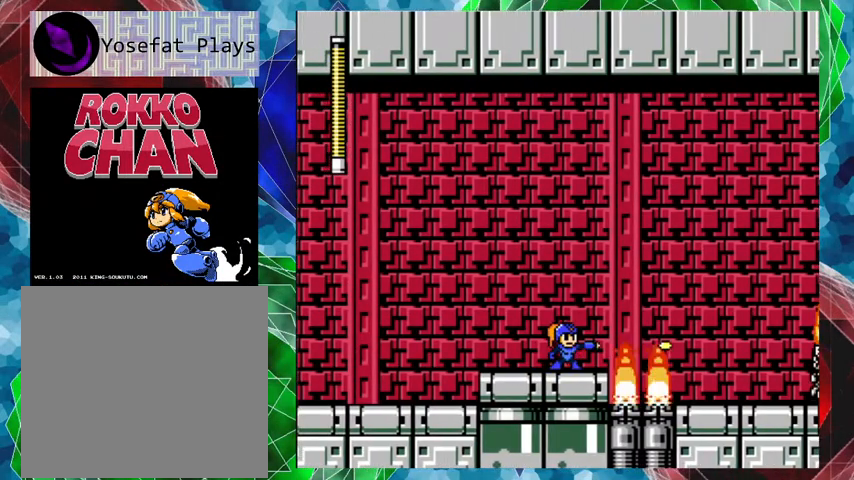
{"buttons": ["Y"], "left_stick": "center", "right_stick": "center", "events": [[67, "Y", "up"], [100, "Y", "down"], [167, "Y", "up"], [233, "Y", "down"], [333, "Y", "up"], [367, "Y", "down"]]}
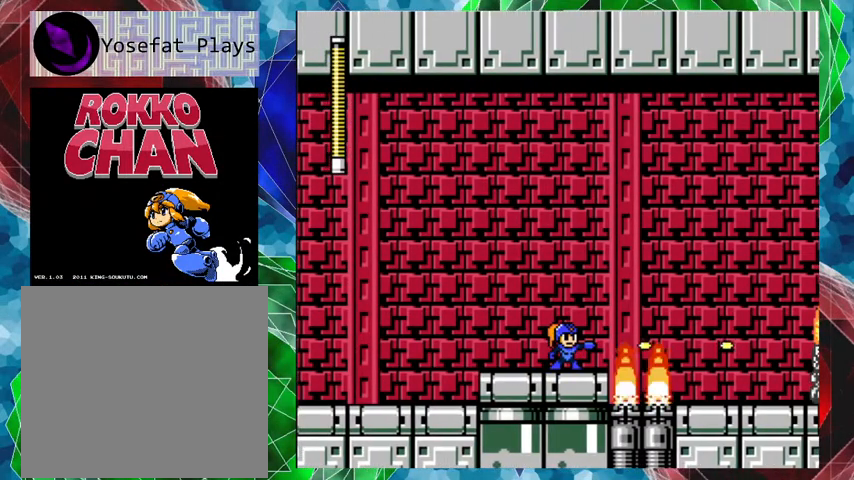
{"buttons": [], "left_stick": "center", "right_stick": "center", "events": [[67, "Y", "up"], [133, "Y", "down"], [200, "Y", "up"], [267, "Y", "down"], [333, "Y", "up"], [400, "Y", "down"], [500, "Y", "up"]]}
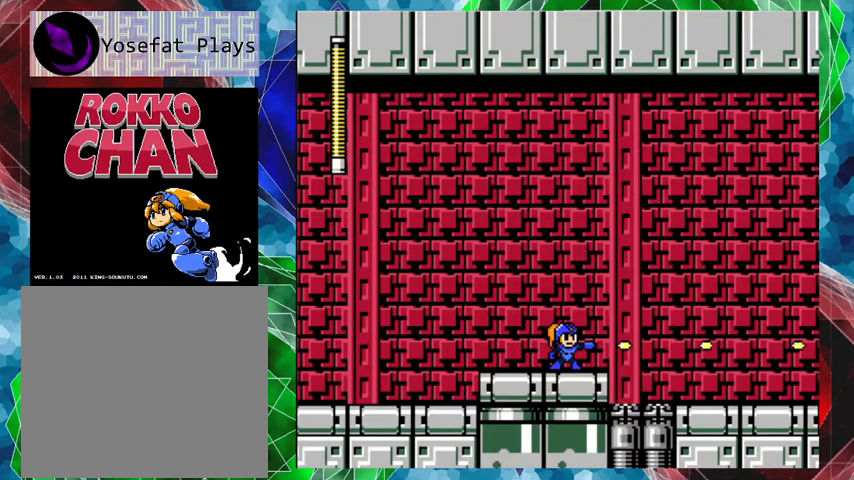
{"buttons": ["B", "DPAD_RIGHT"], "left_stick": "center", "right_stick": "center", "events": [[67, "Y", "down"], [133, "Y", "up"], [233, "DPAD_RIGHT", "down"], [333, "B", "down"]]}
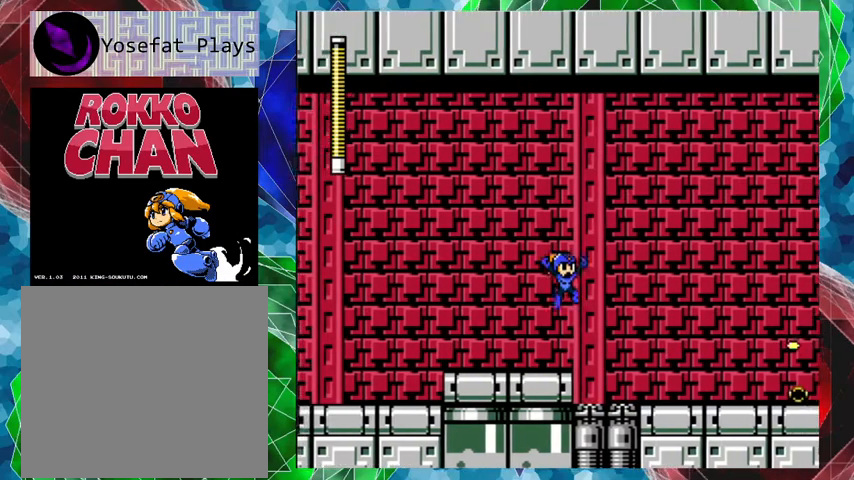
{"buttons": ["DPAD_RIGHT"], "left_stick": "center", "right_stick": "center", "events": [[233, "B", "up"]]}
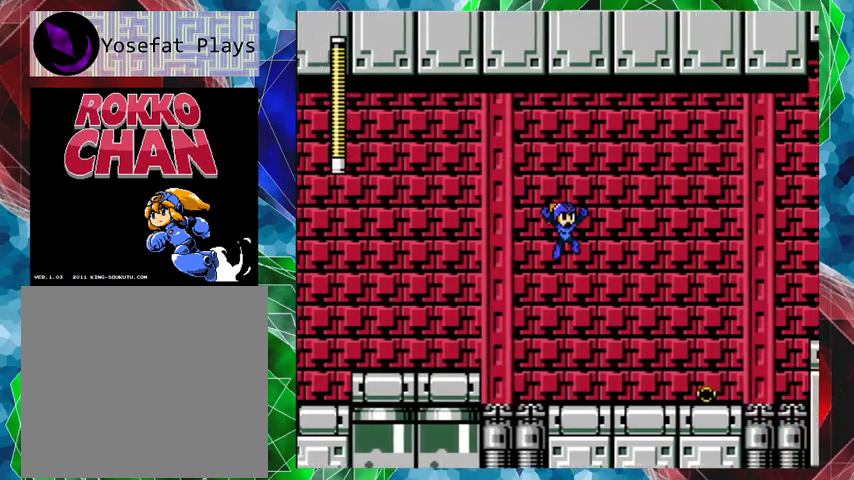
{"buttons": ["B", "Y", "DPAD_RIGHT"], "left_stick": "center", "right_stick": "center", "events": [[33, "Y", "down"], [100, "Y", "up"], [133, "Y", "down"], [233, "Y", "up"], [367, "B", "down"], [467, "Y", "down"]]}
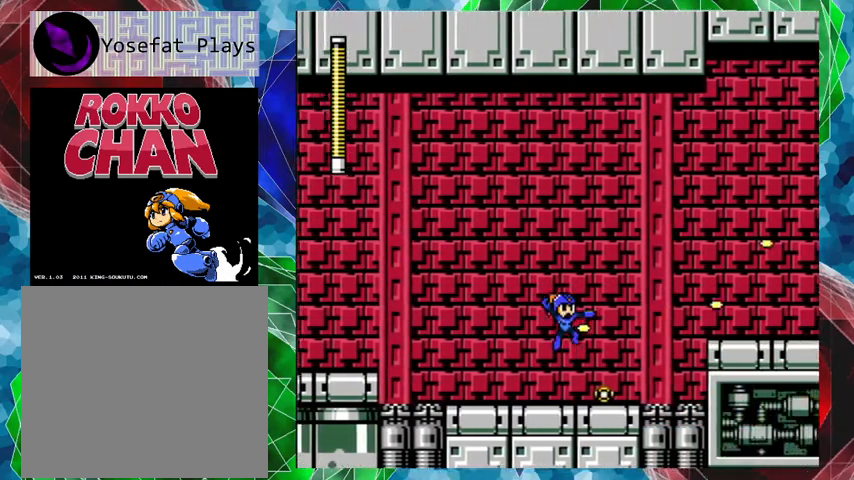
{"buttons": [], "left_stick": "center", "right_stick": "center", "events": [[67, "B", "up"], [67, "Y", "up"], [133, "DPAD_RIGHT", "up"], [133, "Y", "down"], [200, "Y", "up"], [233, "Y", "down"], [333, "Y", "up"], [400, "Y", "down"], [500, "Y", "up"]]}
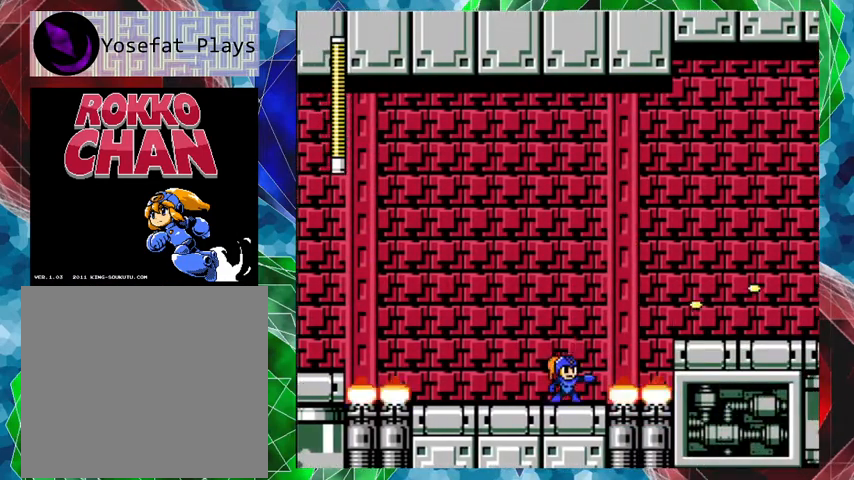
{"buttons": ["Y"], "left_stick": "center", "right_stick": "center", "events": [[133, "B", "down"], [233, "DPAD_RIGHT", "down"], [267, "Y", "down"], [300, "B", "up"], [300, "DPAD_RIGHT", "up"], [333, "Y", "up"], [400, "Y", "down"], [467, "Y", "up"], [500, "Y", "down"]]}
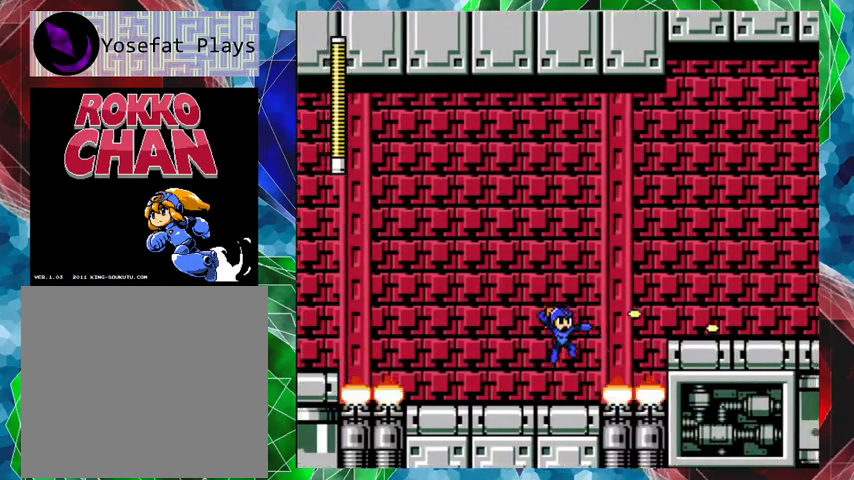
{"buttons": [], "left_stick": "center", "right_stick": "center", "events": [[100, "Y", "up"], [133, "Y", "down"], [233, "Y", "up"]]}
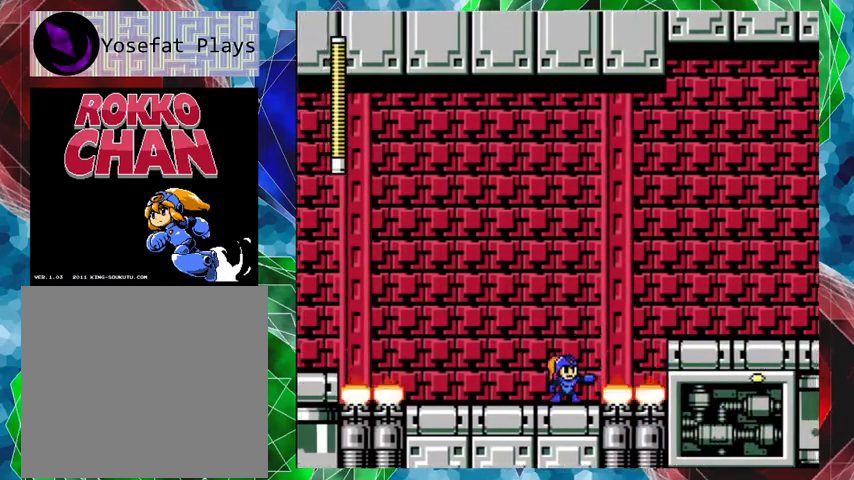
{"buttons": [], "left_stick": "center", "right_stick": "center", "events": []}